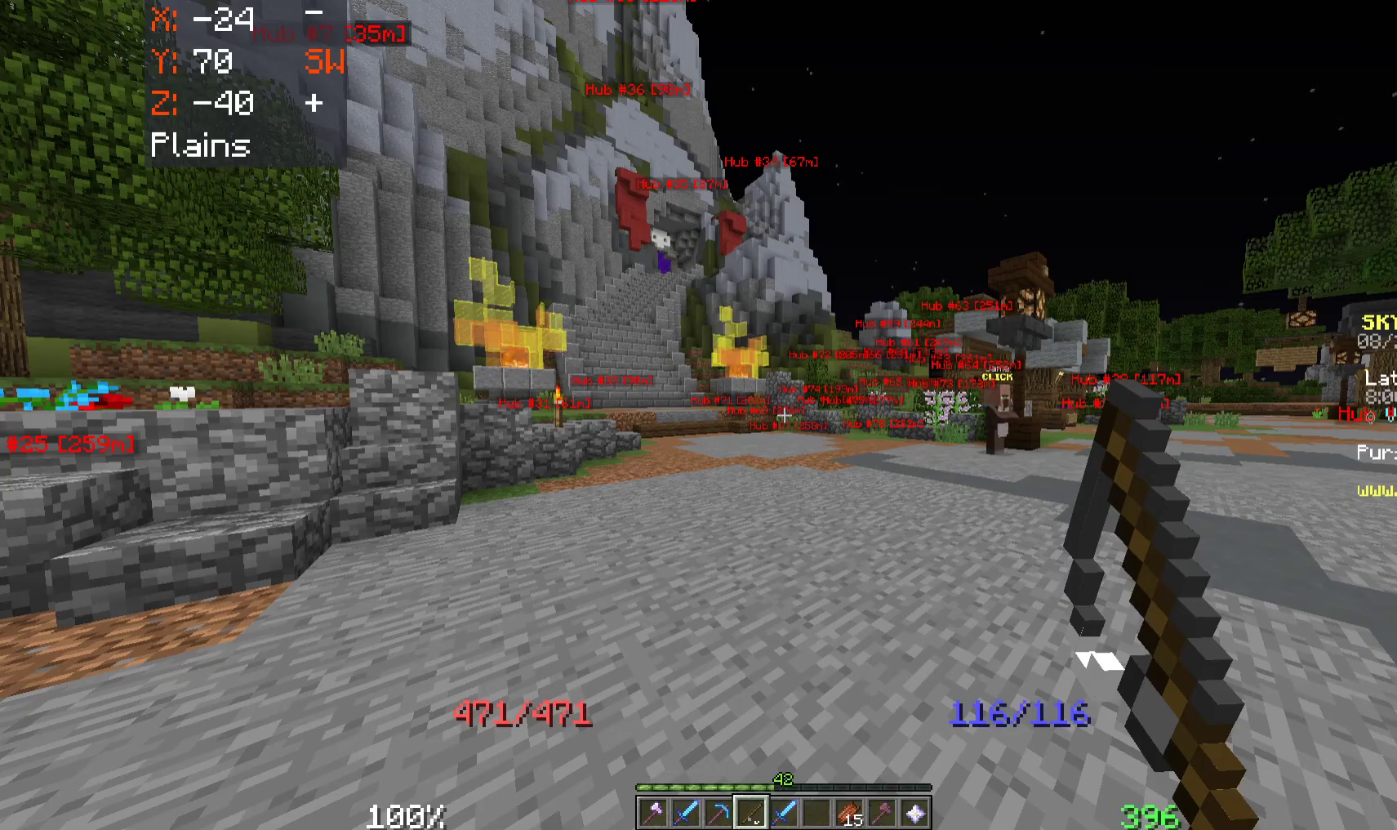
Gameplay with keyboard and mouse; each line is a JSON object with the keys and mouse buttons held at the frame after it. "events" lists presses ("down") and releases ("up") of "a", "d", "s", "space", "w", "mouse_left" and "mouse_right" between this image and that frame as [ms after this image, input, new state], when the widget could be followed in between. "mouse_left", "mouse_right" = the "left", "right" buttons of the "mouse" list. No other keys are recorded. Fast repeated clicks can show as one long hold. Mouse movement is not recorded.
{"keys": ["d", "space", "w"], "mouse": [], "events": [[33, "w", "down"], [317, "space", "down"], [450, "d", "down"]]}
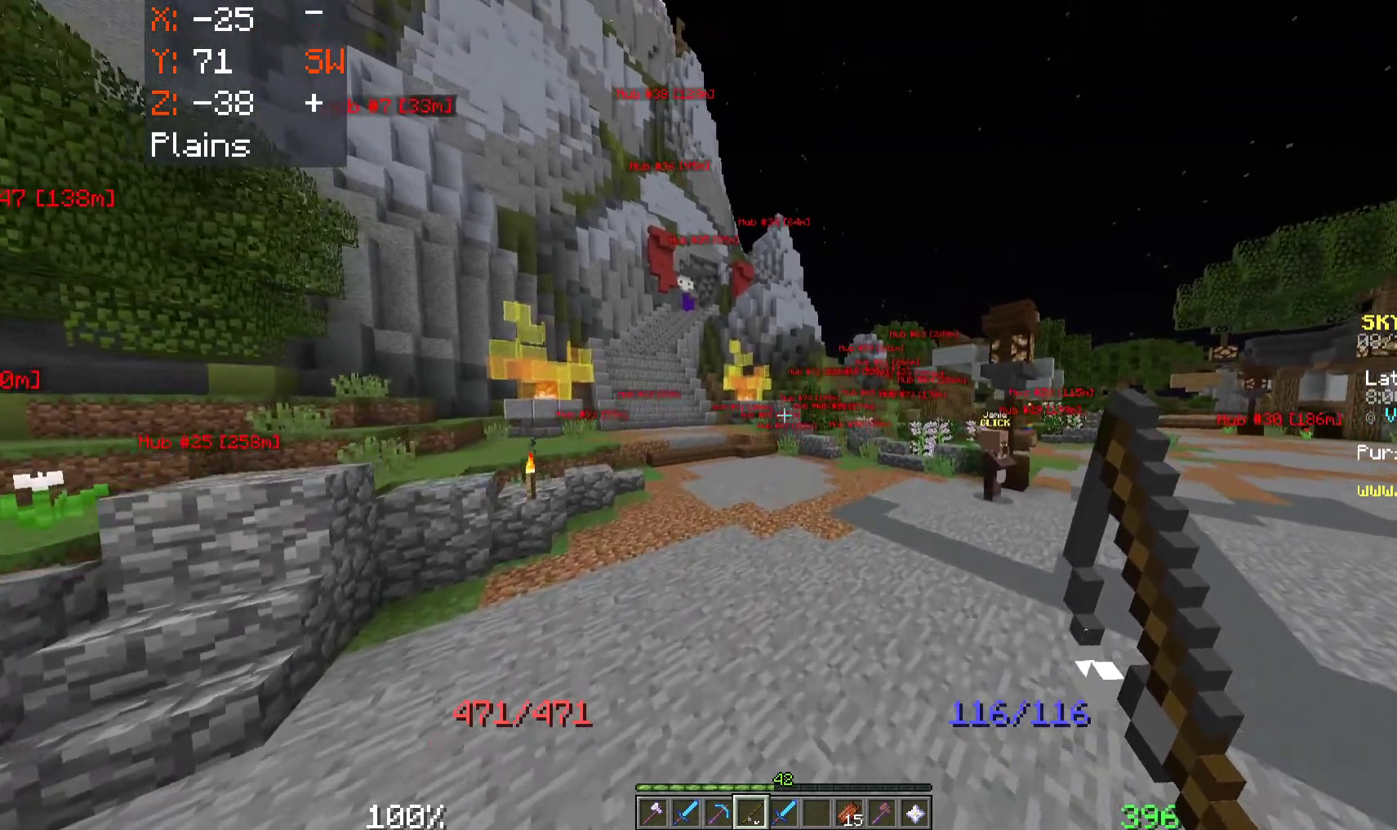
{"keys": ["d", "space", "w"], "mouse": [], "events": []}
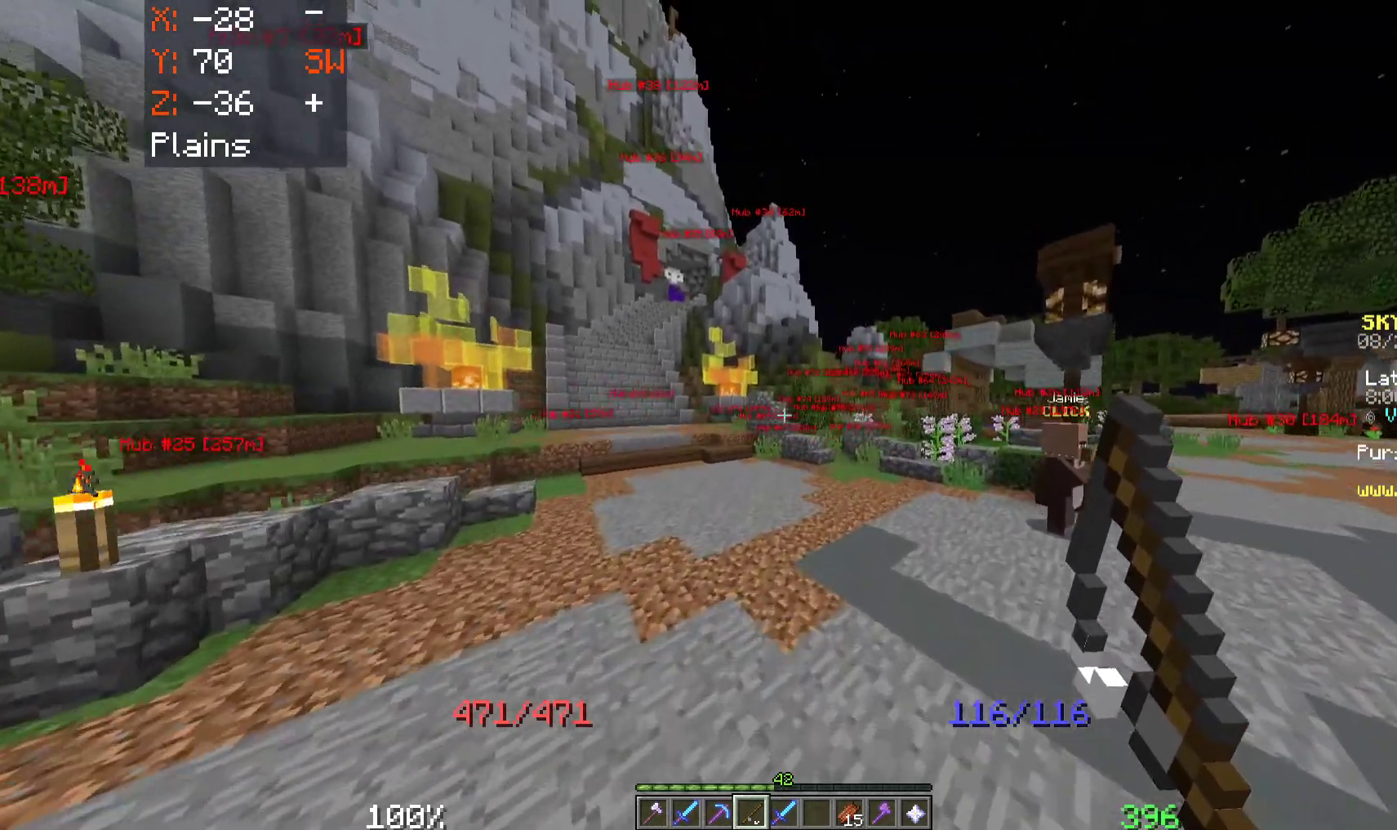
{"keys": ["d", "space", "w"], "mouse": [], "events": []}
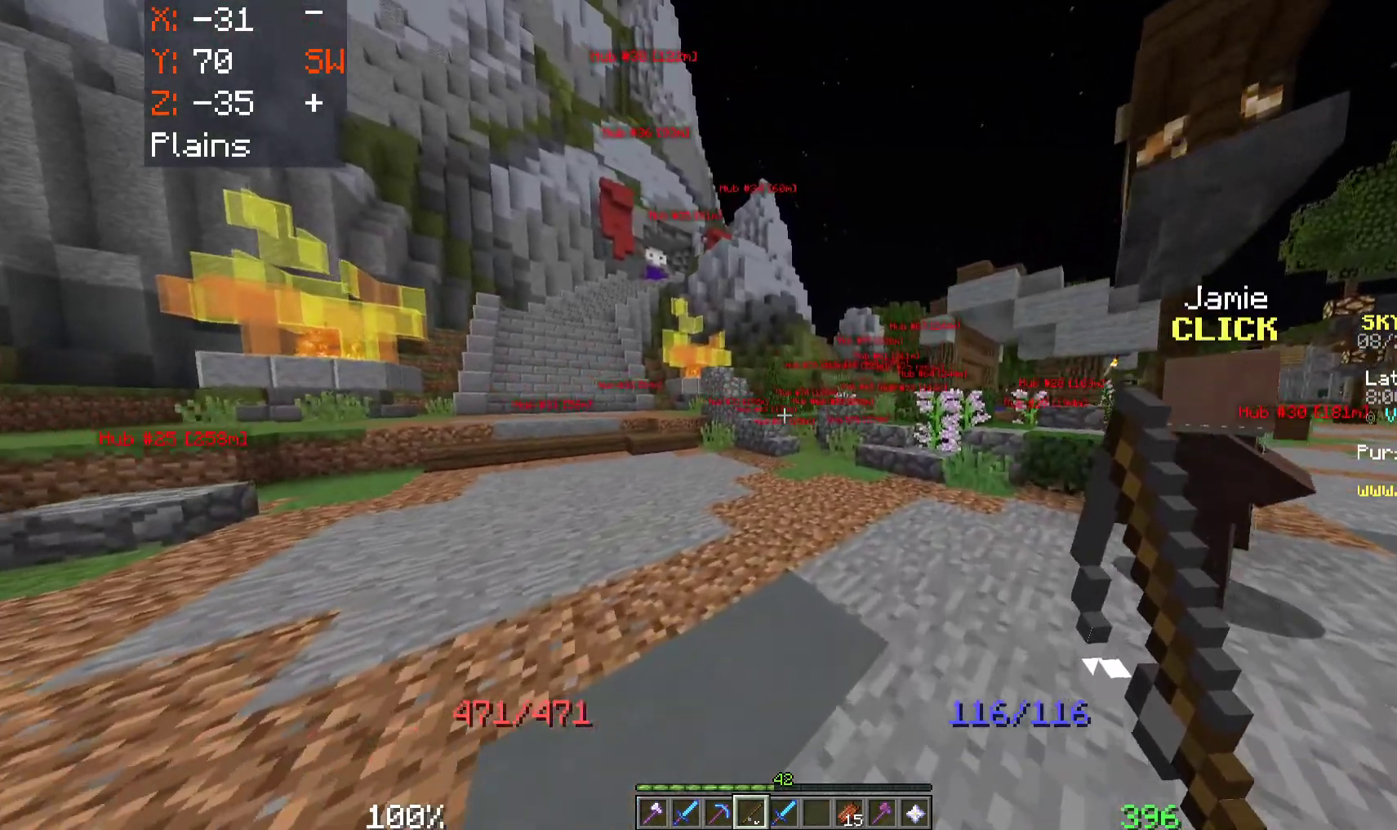
{"keys": ["space", "w"], "mouse": [], "events": [[150, "d", "up"]]}
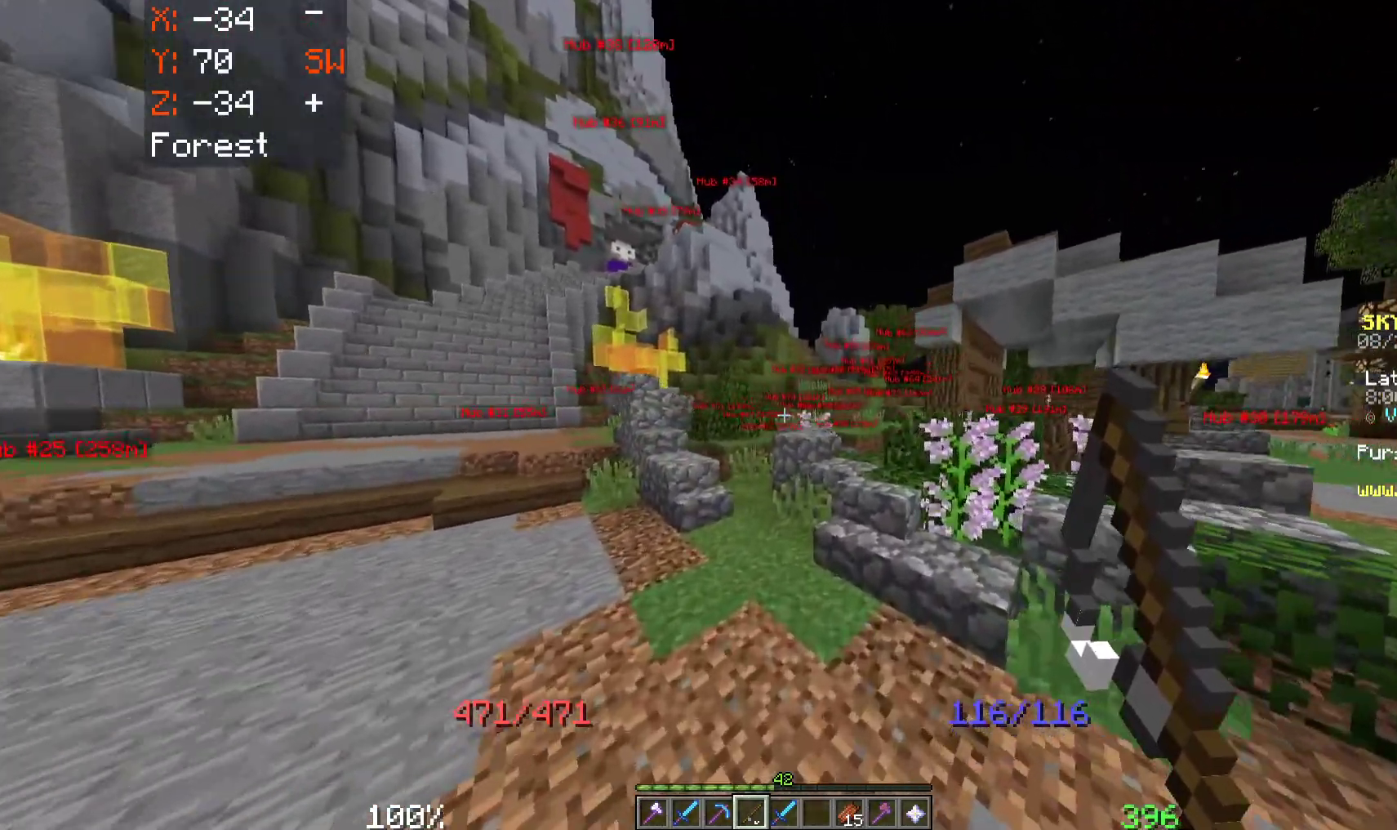
{"keys": ["space", "w"], "mouse": [], "events": []}
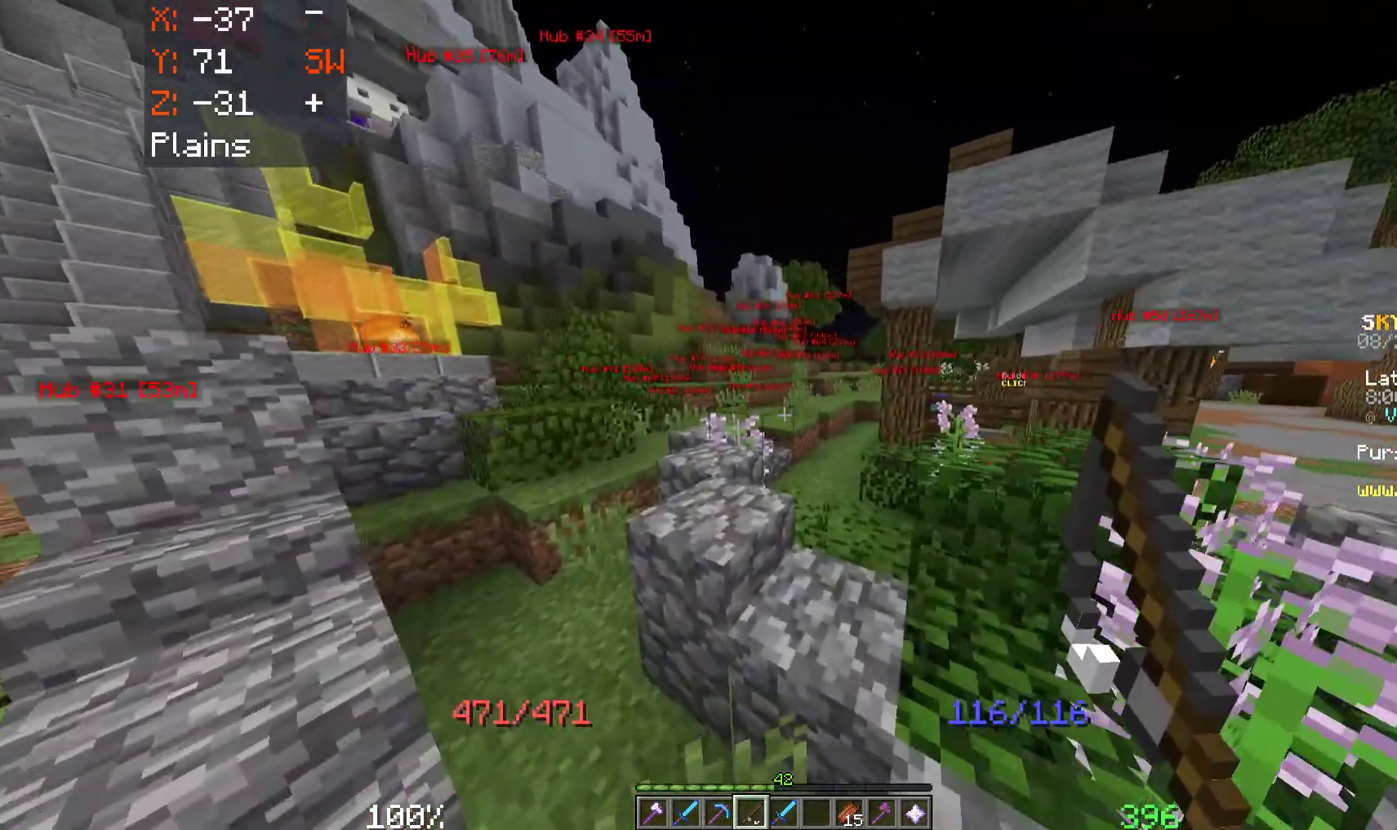
{"keys": ["d", "space", "w"], "mouse": [], "events": [[267, "d", "down"]]}
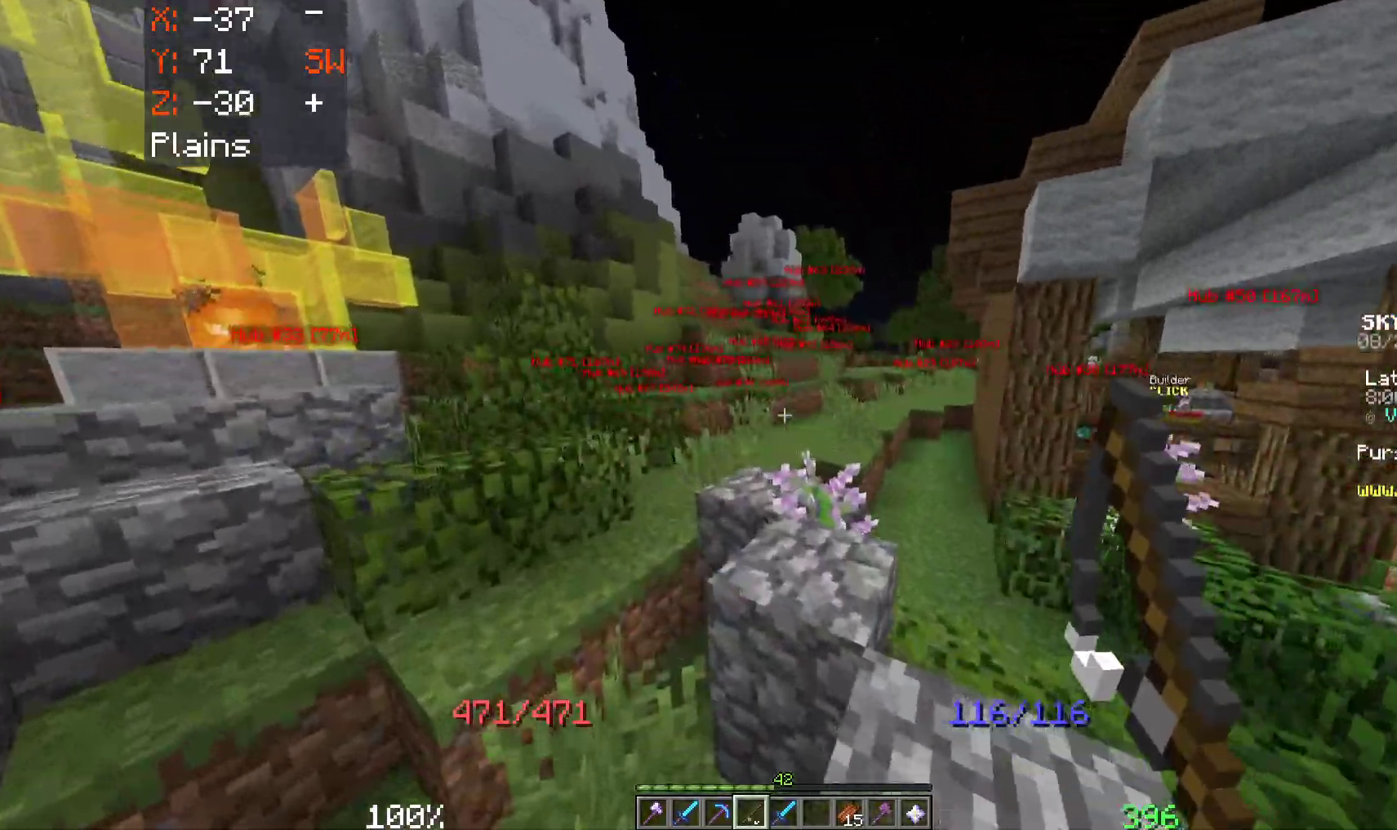
{"keys": ["a", "space", "w"], "mouse": [], "events": [[183, "a", "down"], [217, "d", "up"]]}
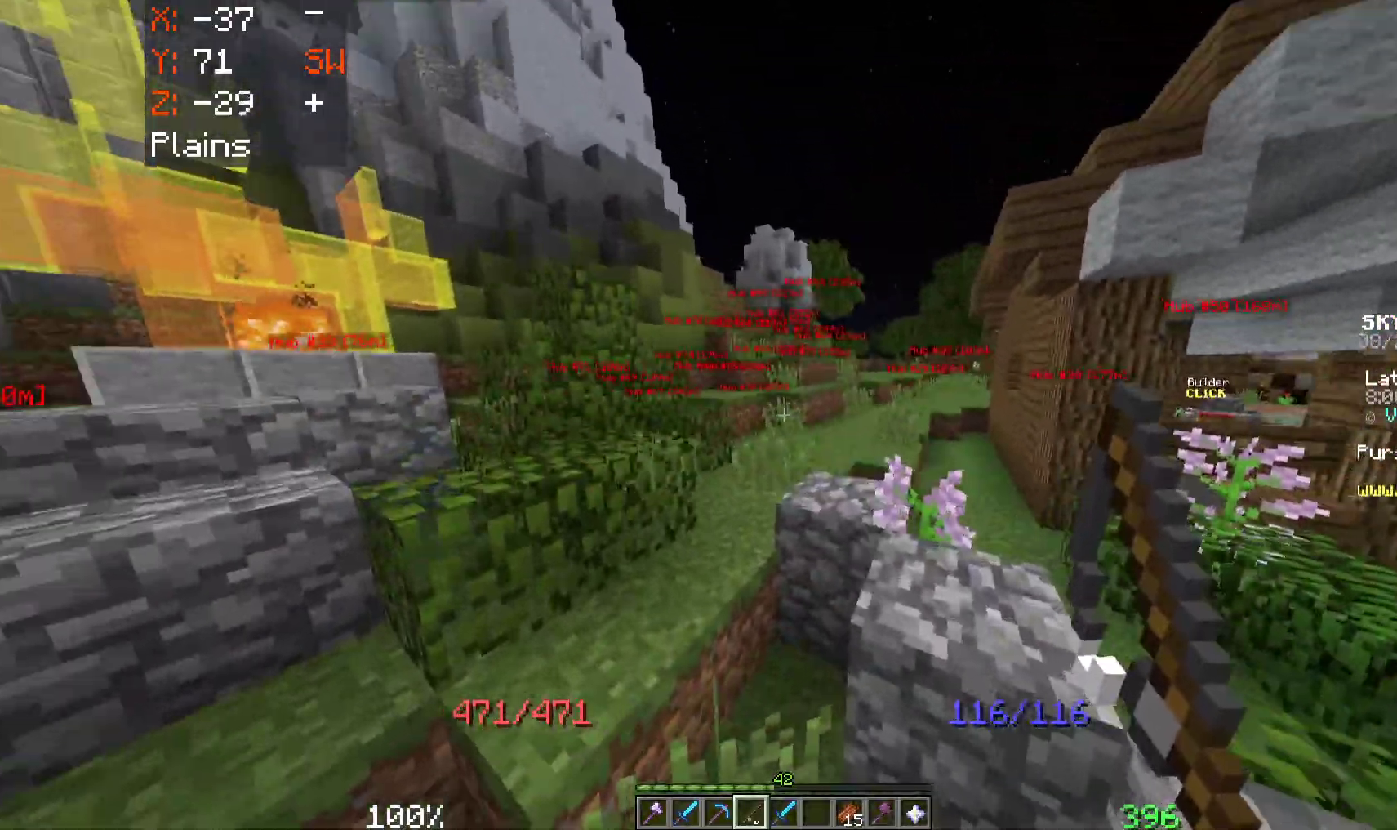
{"keys": ["a", "space", "w"], "mouse": [], "events": [[250, "a", "up"], [467, "a", "down"]]}
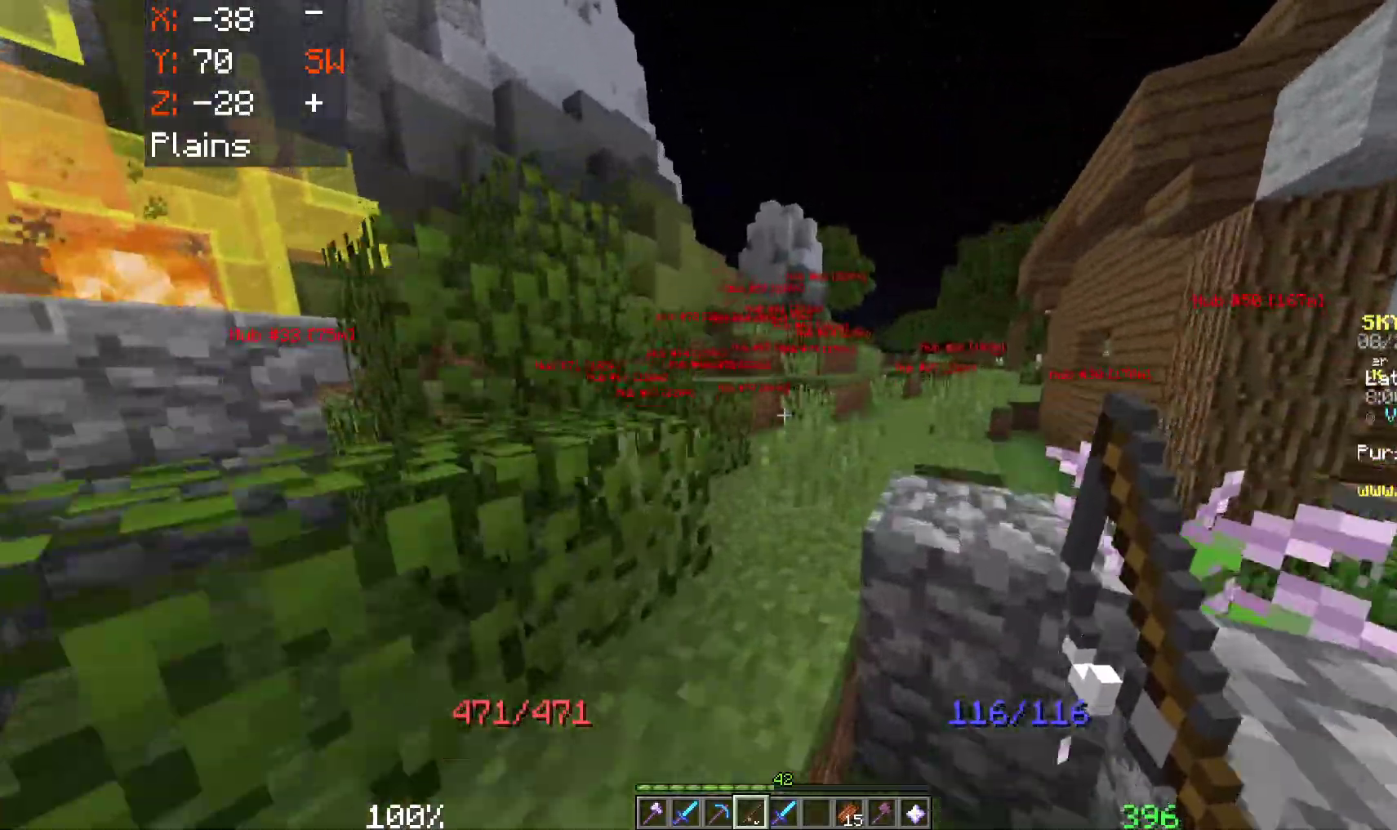
{"keys": ["space", "w"], "mouse": [], "events": [[300, "a", "up"]]}
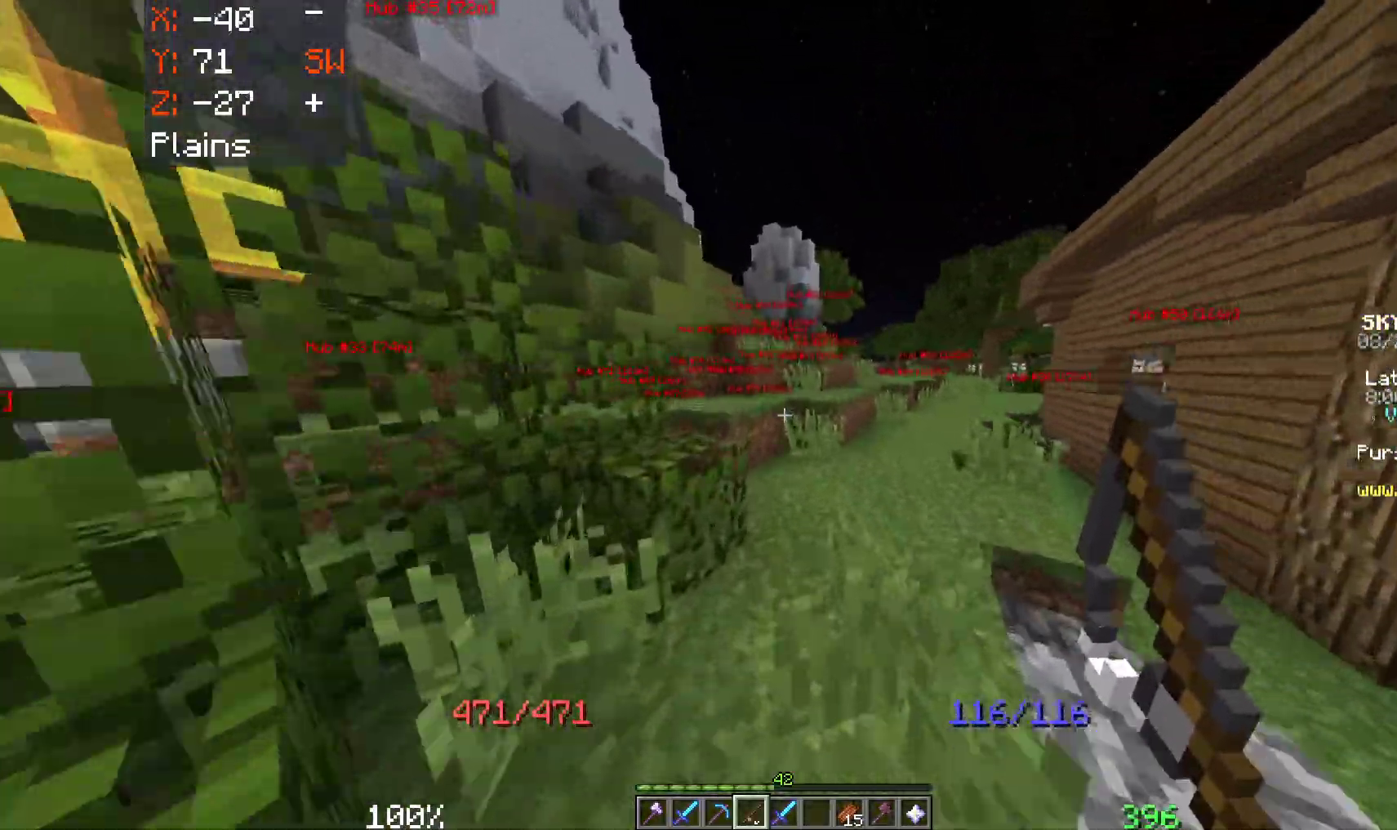
{"keys": ["space", "w"], "mouse": [], "events": []}
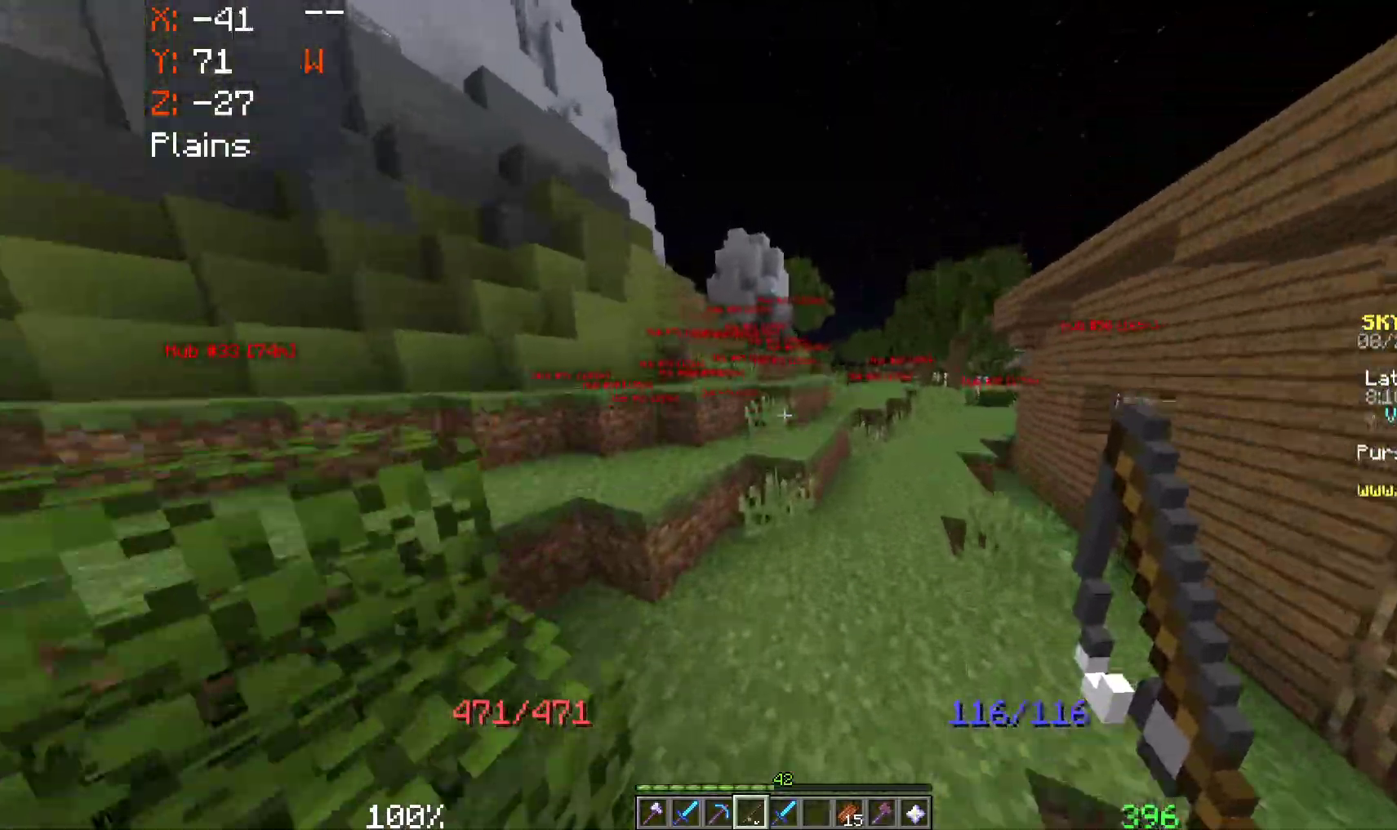
{"keys": ["space", "w"], "mouse": [], "events": []}
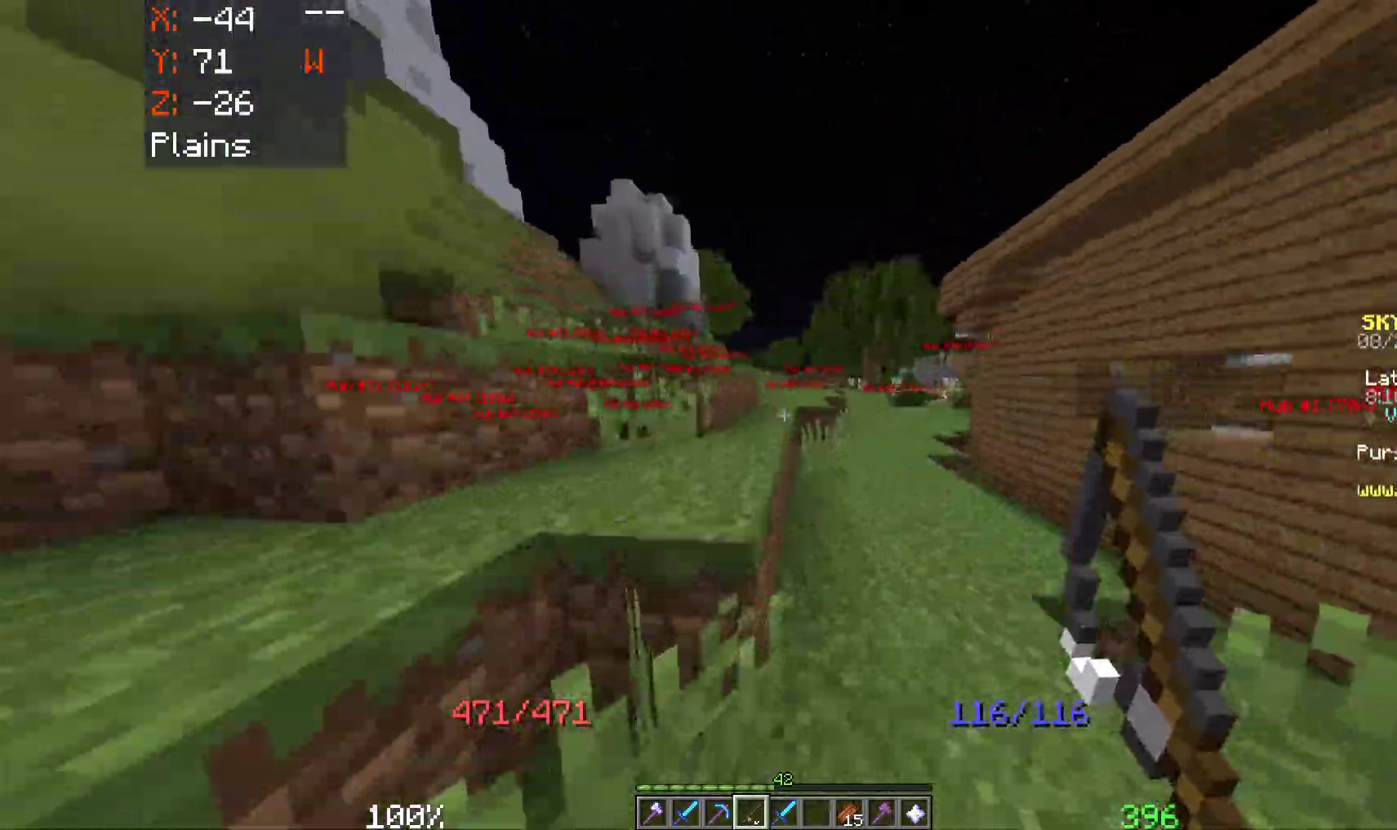
{"keys": ["a", "space", "w"], "mouse": ["right"], "events": [[100, "mouse_right", "down"], [167, "mouse_right", "up"], [333, "a", "down"], [483, "mouse_right", "down"]]}
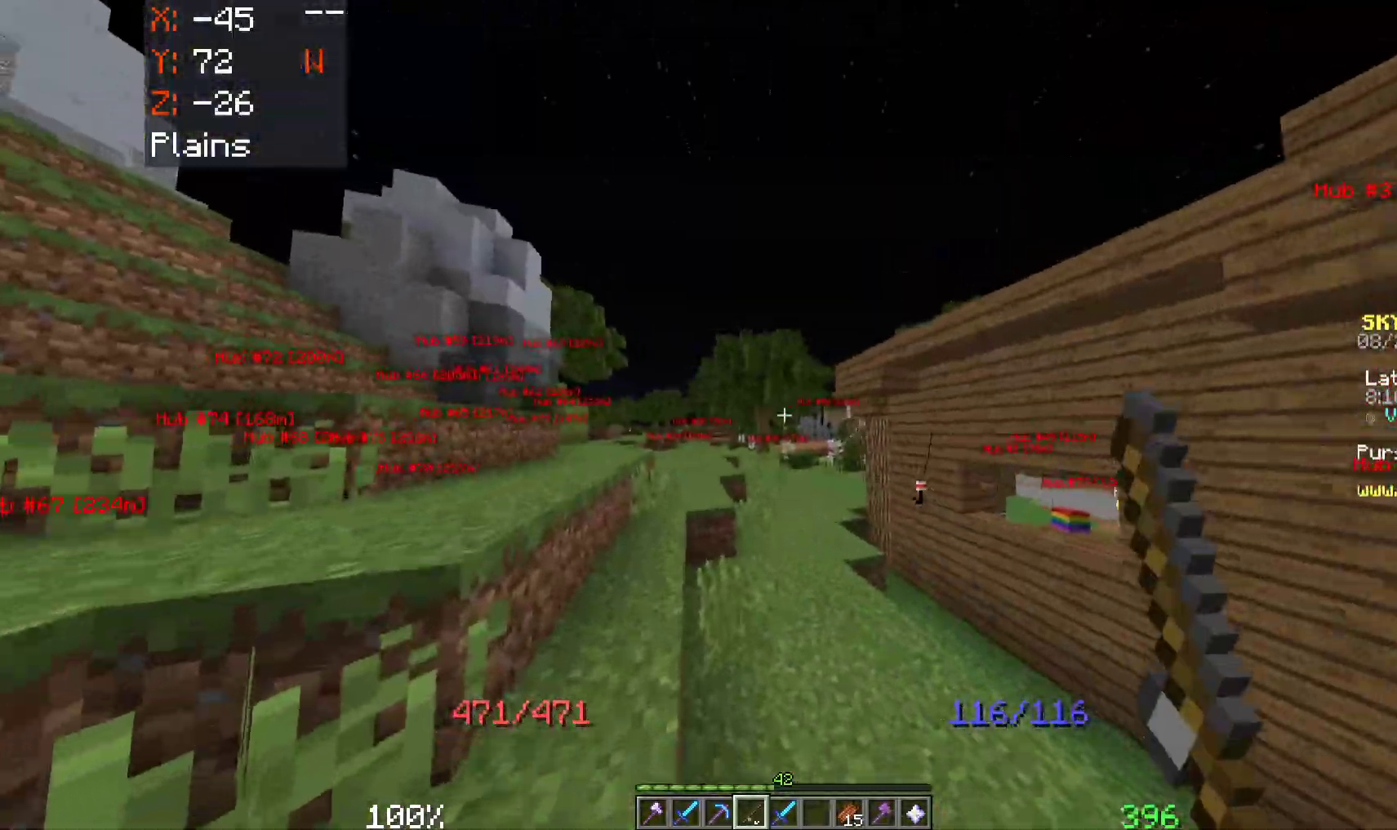
{"keys": [], "mouse": [], "events": [[117, "mouse_right", "up"], [267, "space", "up"], [333, "a", "up"], [333, "w", "up"]]}
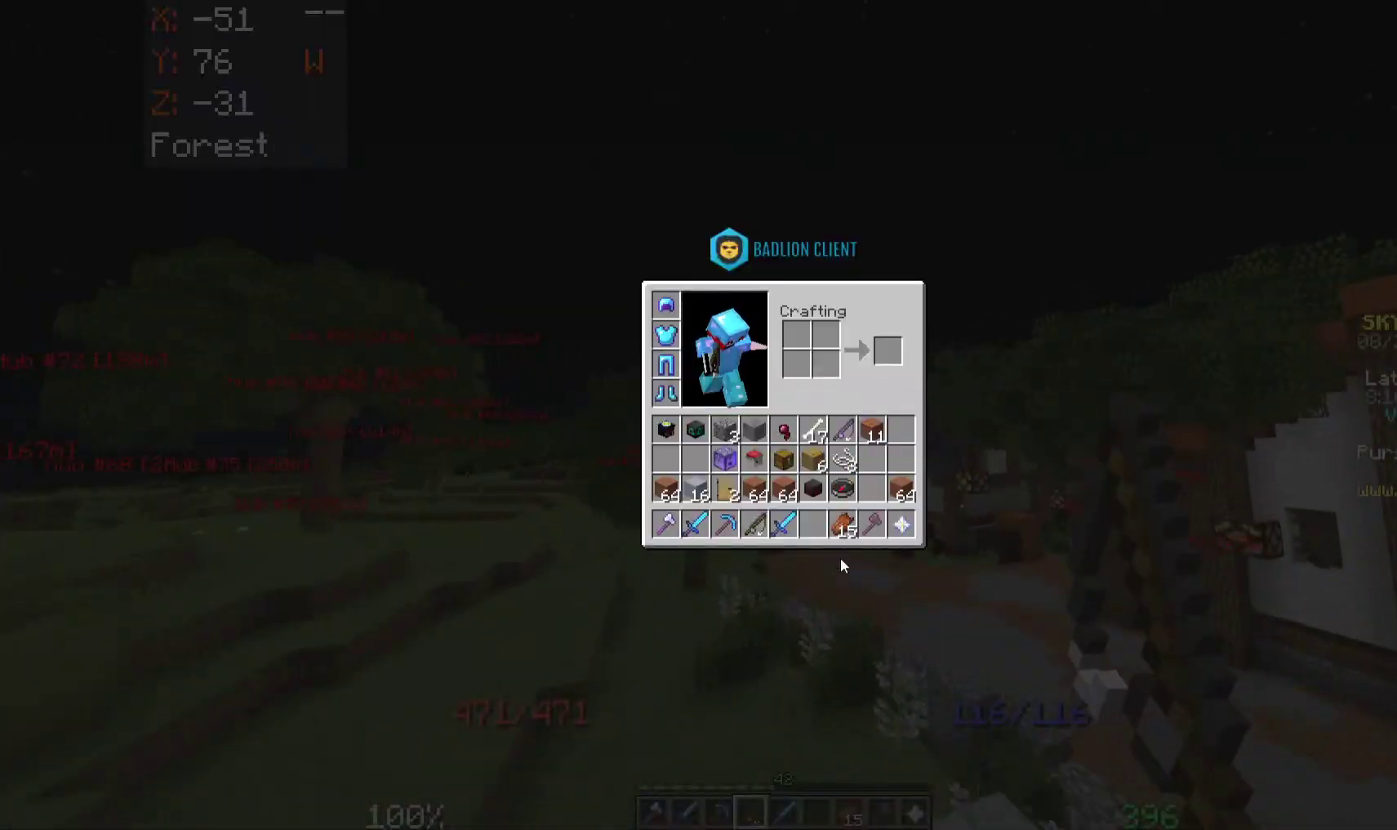
{"keys": [], "mouse": [], "events": []}
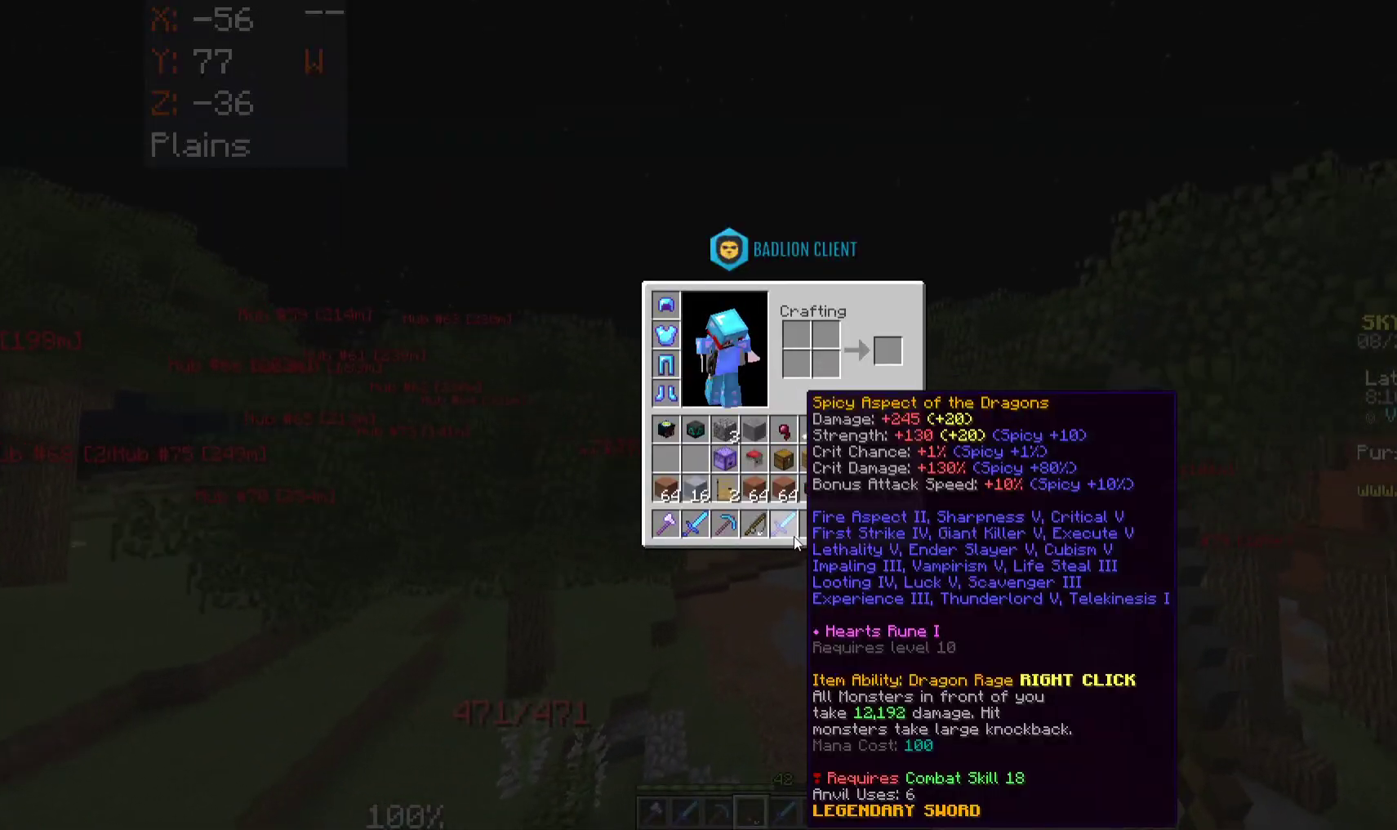
{"keys": ["w"], "mouse": [], "events": [[317, "w", "down"]]}
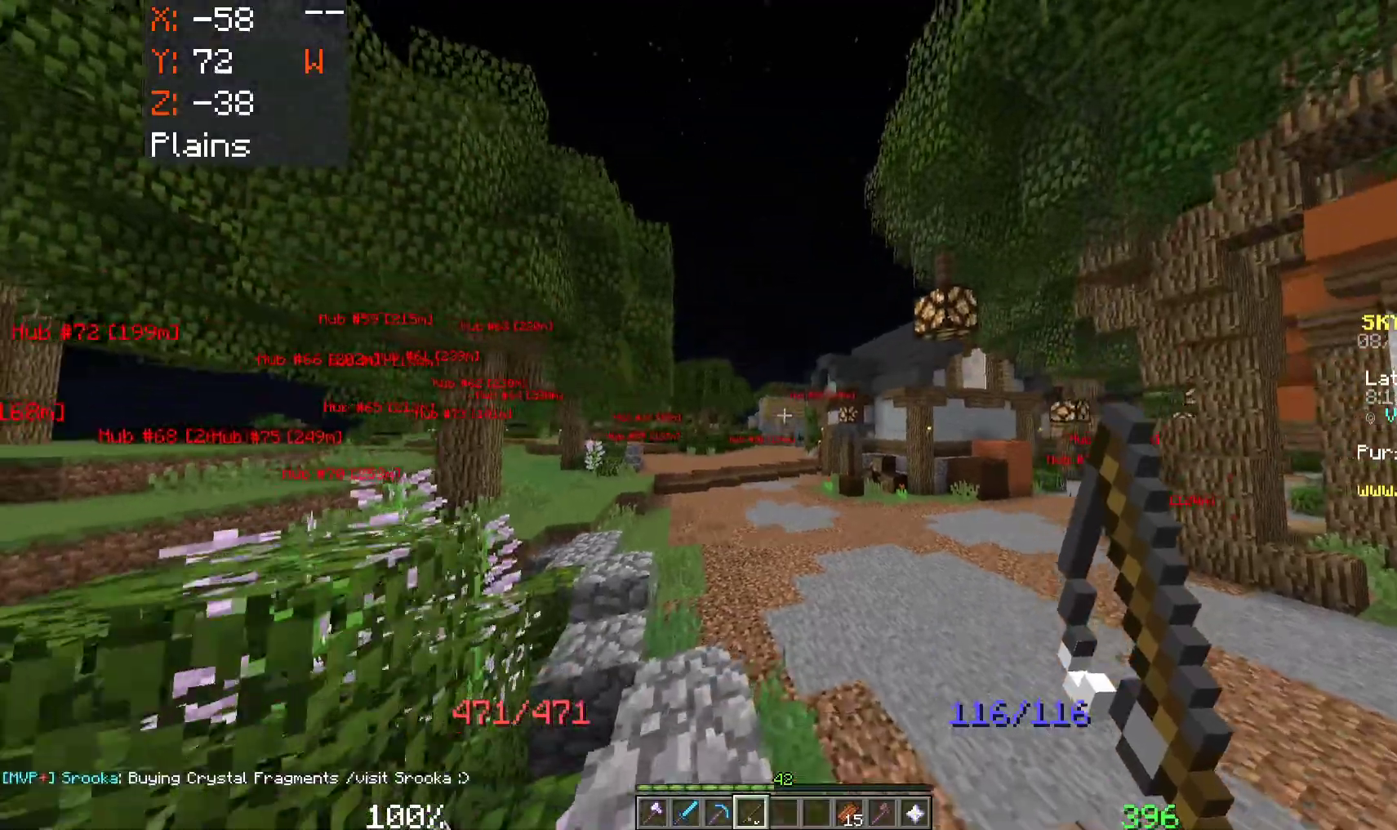
{"keys": ["space", "w"], "mouse": [], "events": [[100, "space", "down"]]}
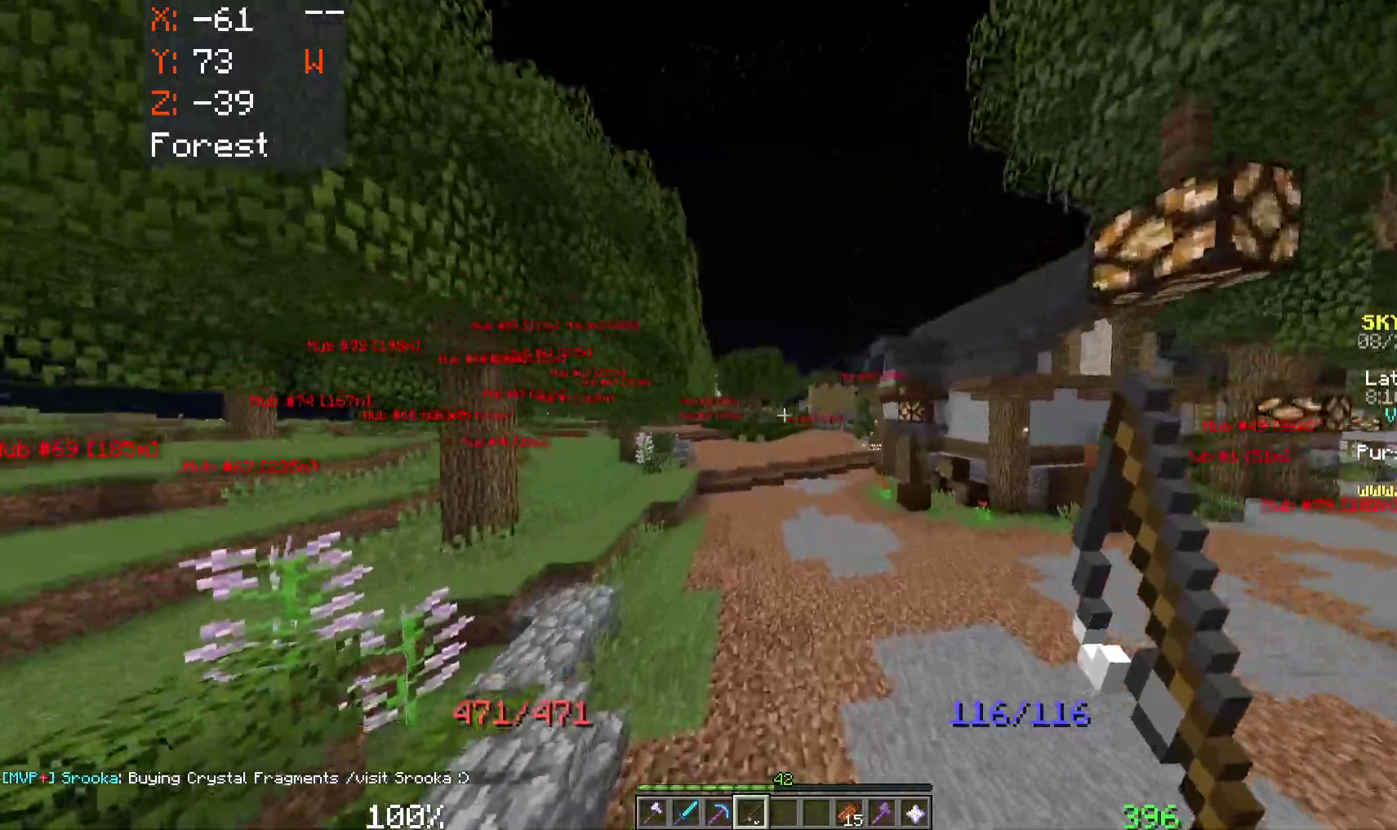
{"keys": ["space", "w"], "mouse": [], "events": [[183, "mouse_right", "down"], [350, "mouse_right", "up"]]}
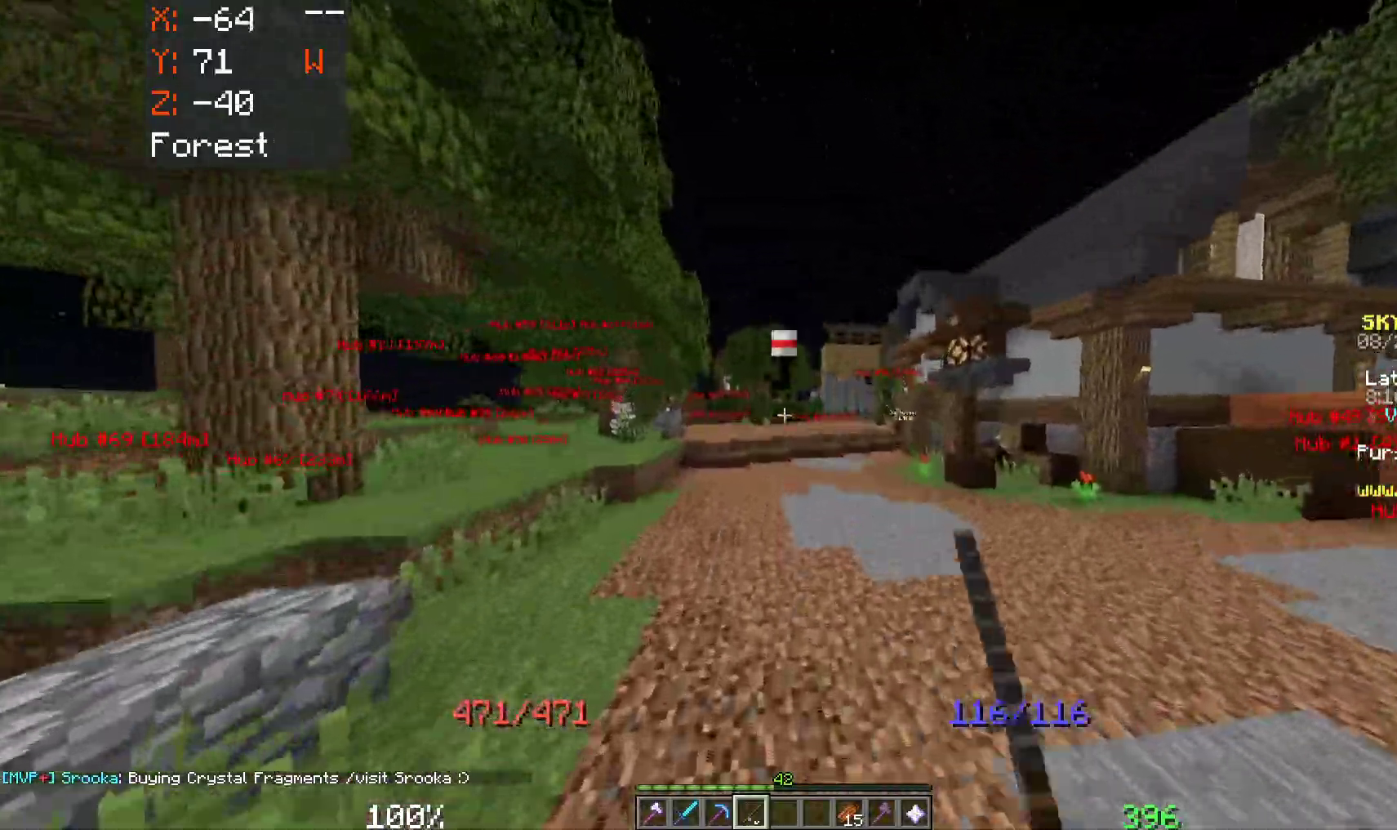
{"keys": ["space", "w"], "mouse": [], "events": [[83, "mouse_right", "down"], [217, "mouse_right", "up"]]}
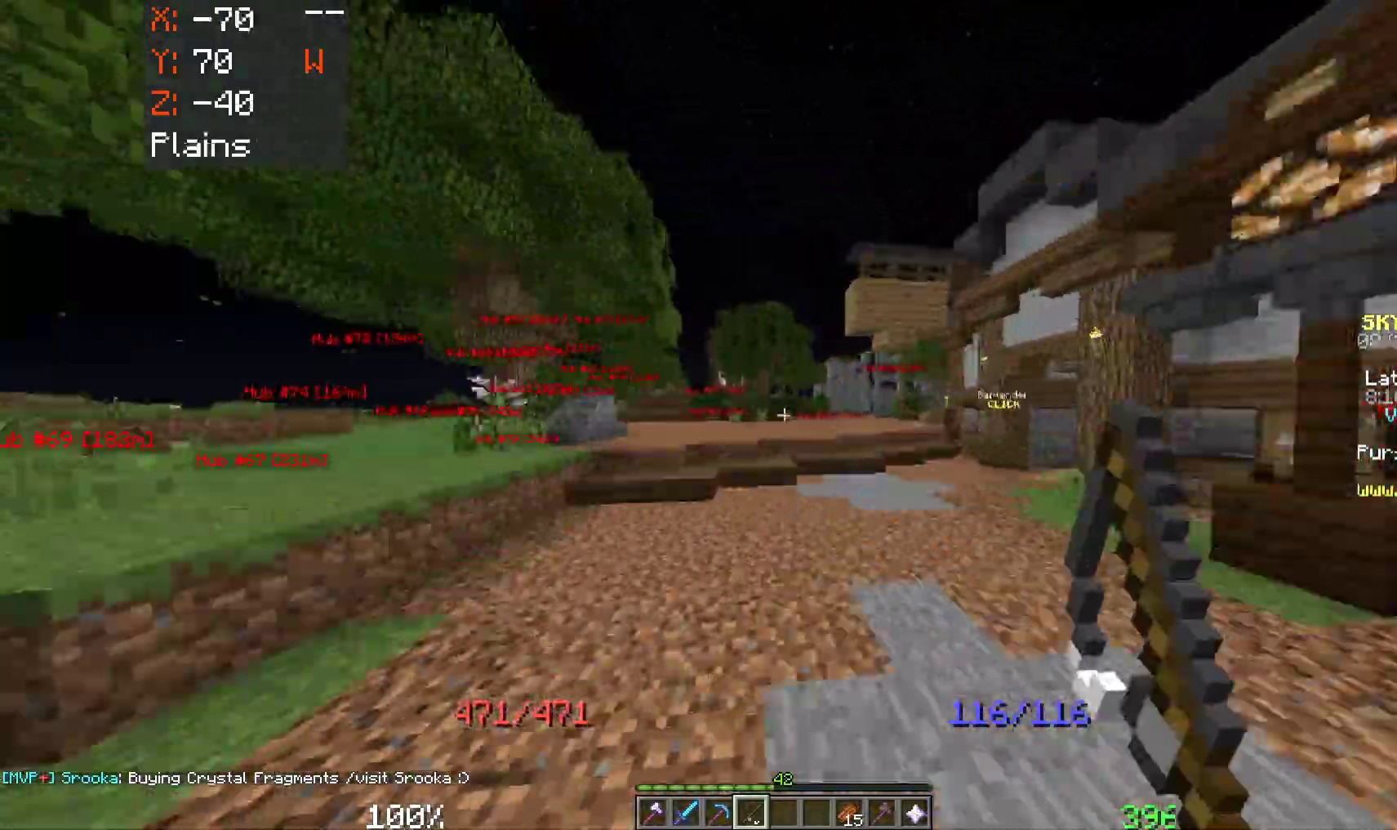
{"keys": ["space", "w"], "mouse": [], "events": []}
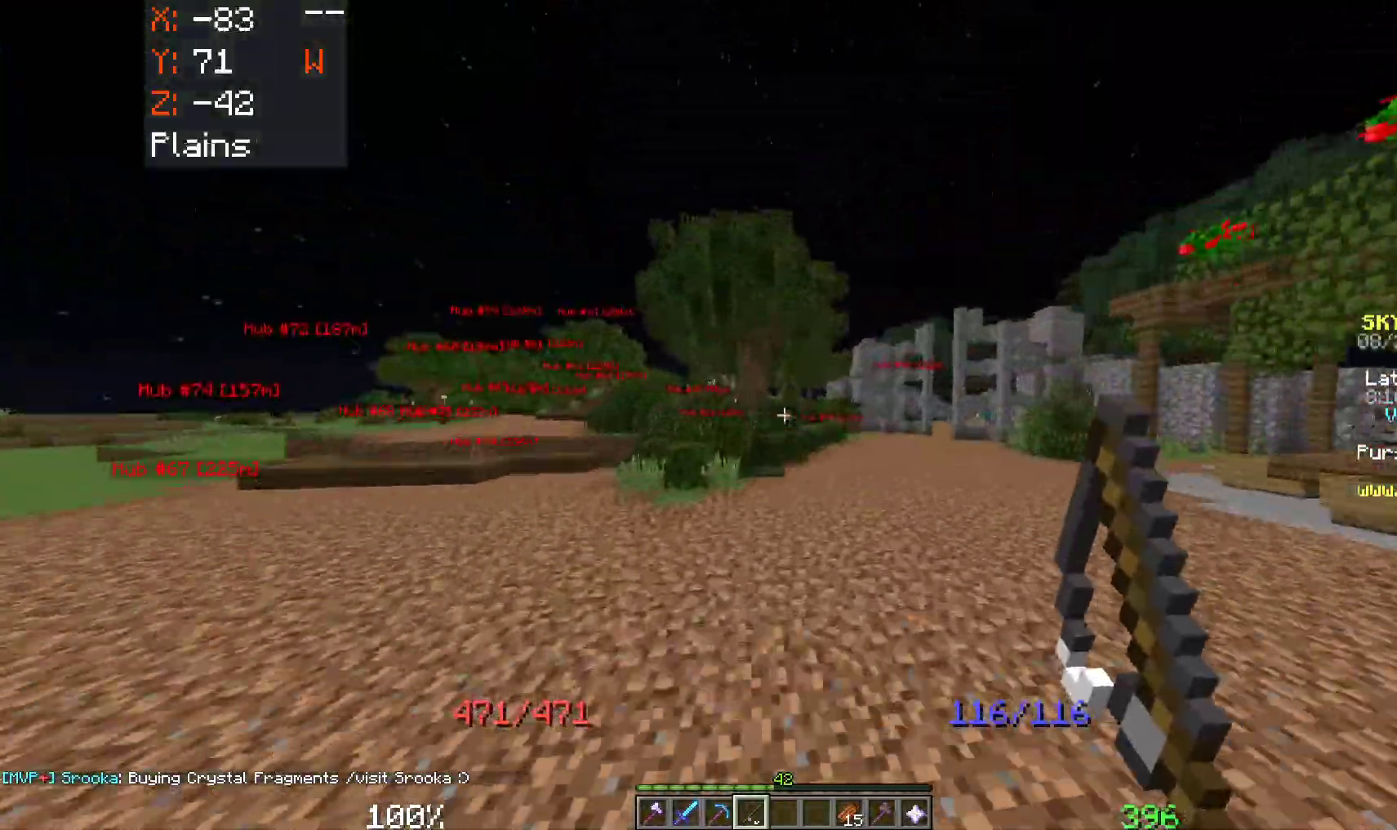
{"keys": ["space", "w"], "mouse": [], "events": [[17, "d", "down"], [217, "d", "up"]]}
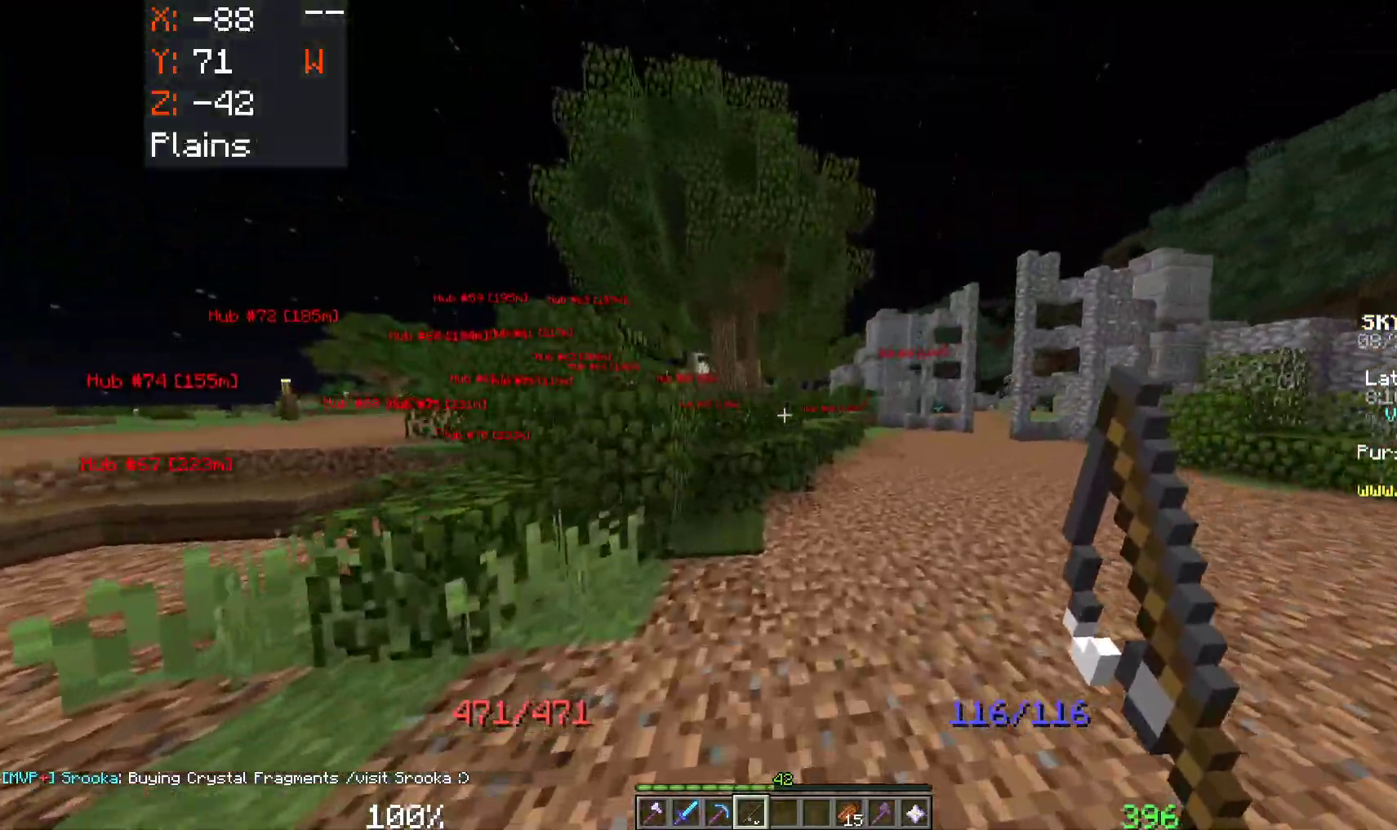
{"keys": ["d", "space", "w"], "mouse": [], "events": [[33, "a", "down"], [233, "a", "up"], [317, "d", "down"]]}
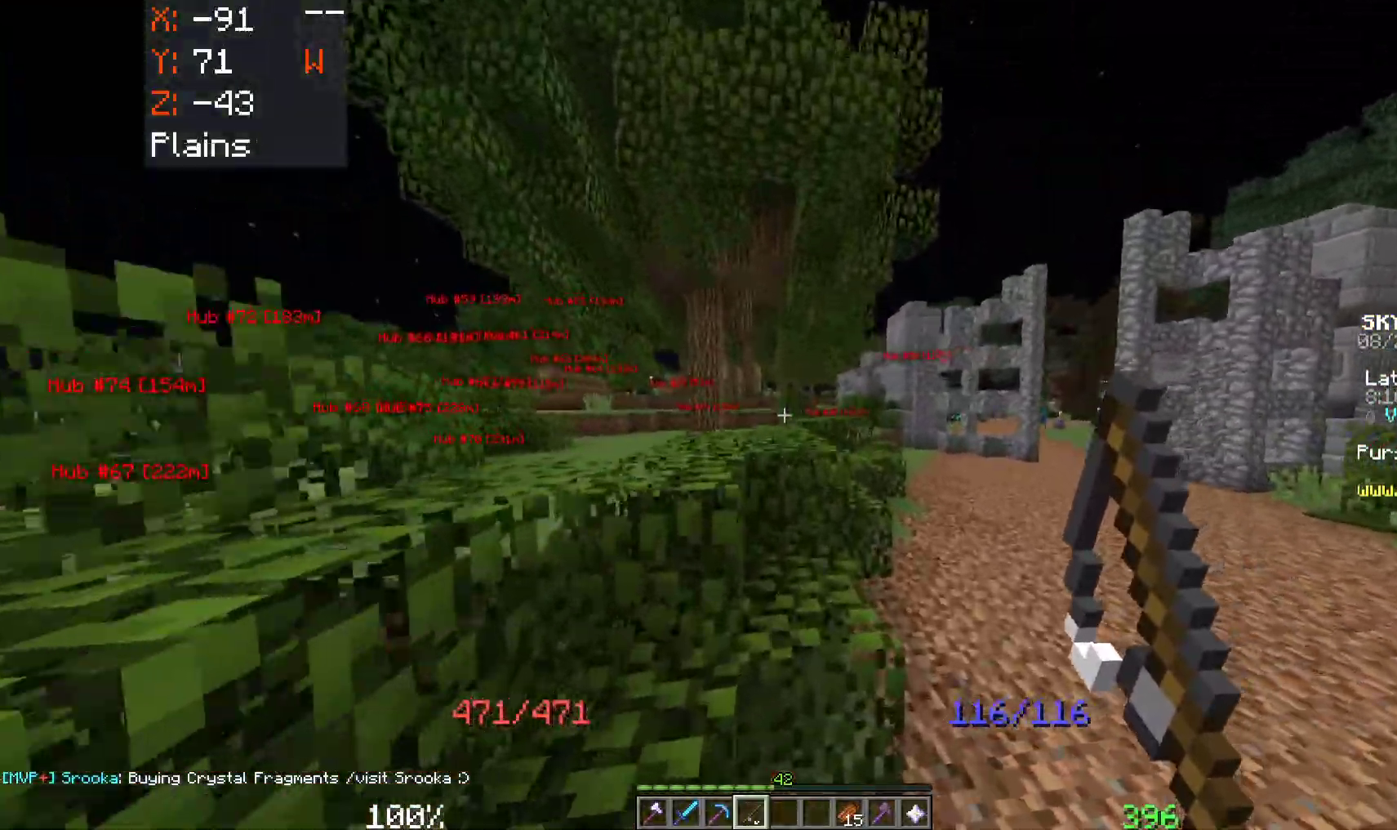
{"keys": ["space", "w"], "mouse": [], "events": [[50, "d", "up"], [150, "a", "down"], [417, "a", "up"]]}
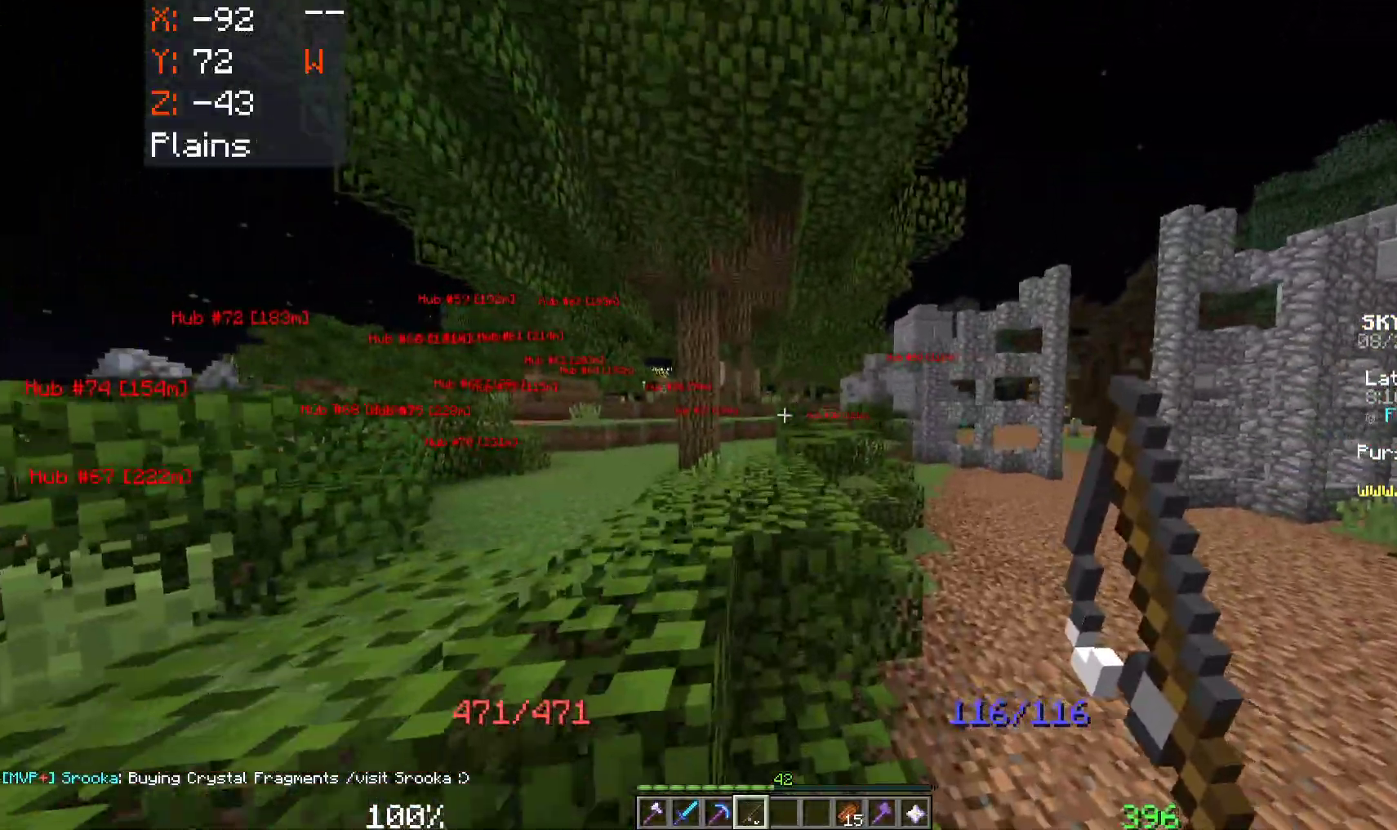
{"keys": ["a", "space", "w"], "mouse": [], "events": [[283, "a", "down"]]}
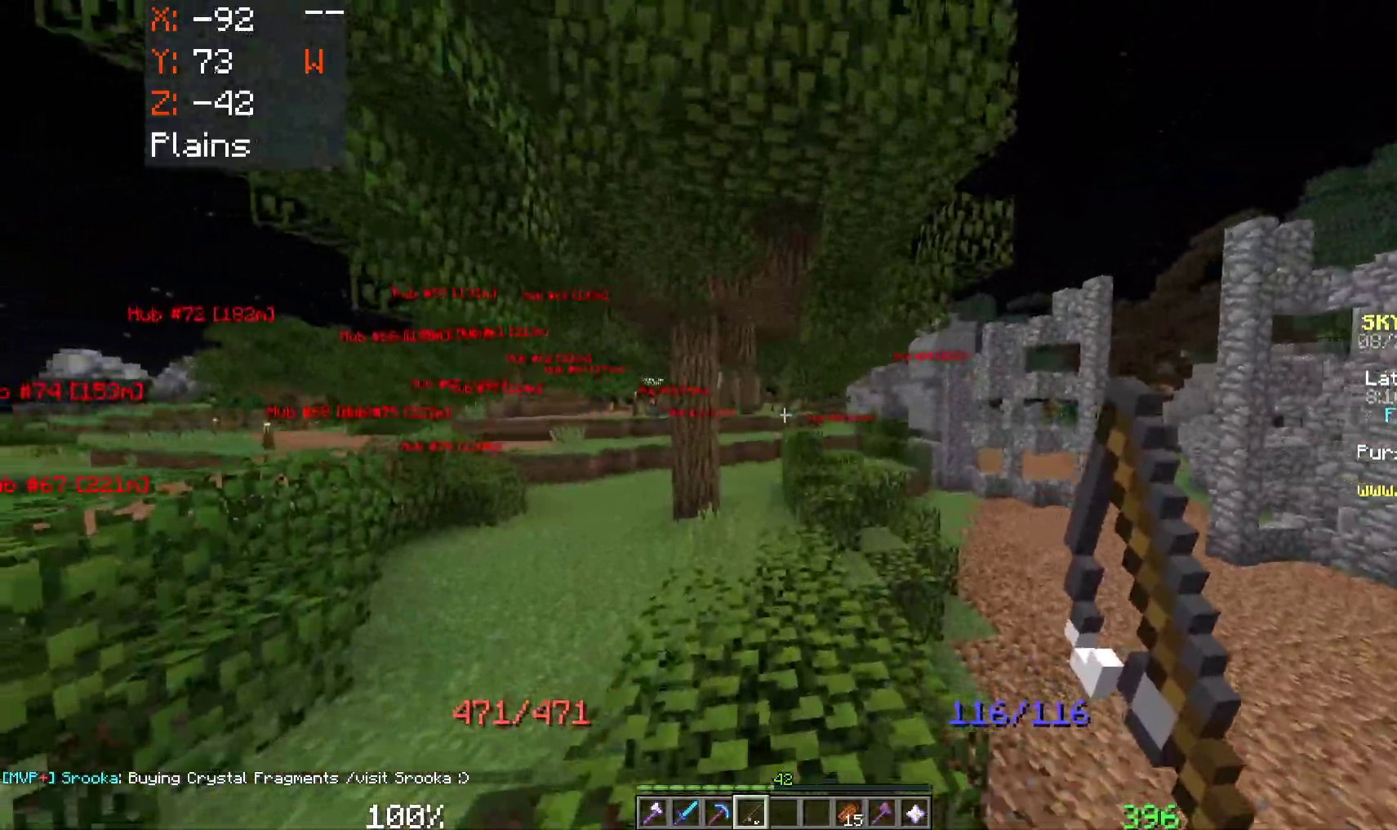
{"keys": ["a", "space", "w"], "mouse": [], "events": []}
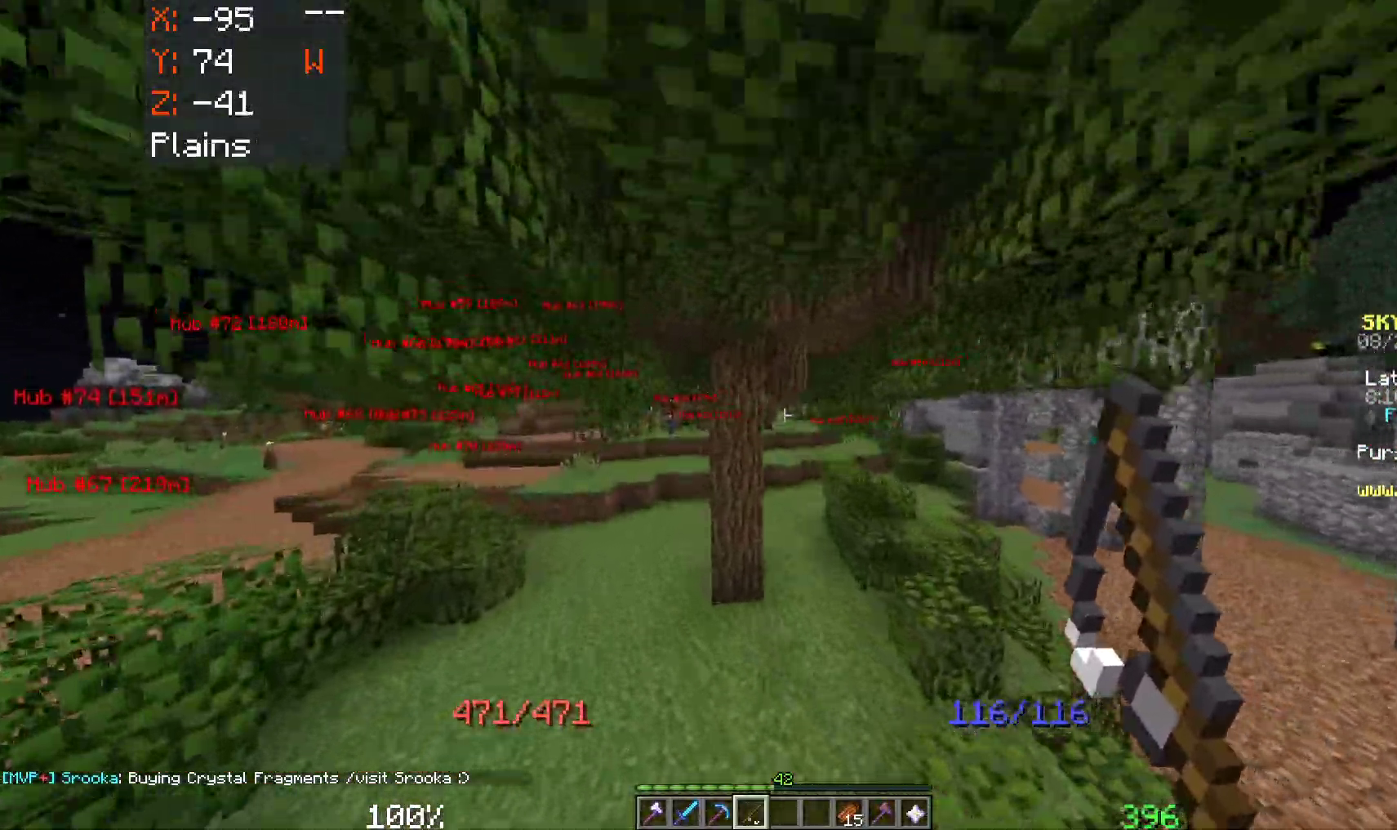
{"keys": ["a", "space", "w"], "mouse": [], "events": []}